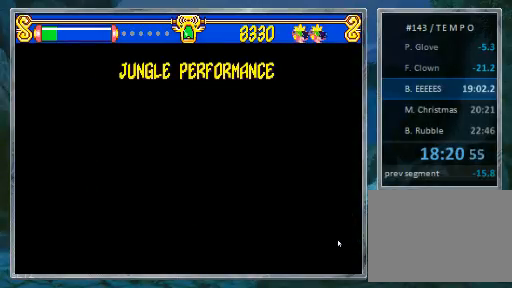
Gameplay with a controller (PlayStation layout); each line is a JSON object with the inputs held at the frame after it. "events" lists button and stick changes between this image and that frame as [ms after this image, input, new state], when the widget could be followed in between. Not read: CROSS L3 R3.
{"buttons": ["START"], "events": [[233, "START", "down"]]}
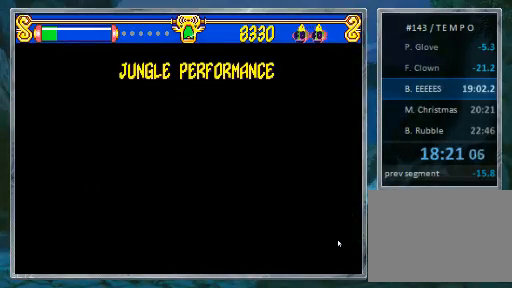
{"buttons": ["START"], "events": []}
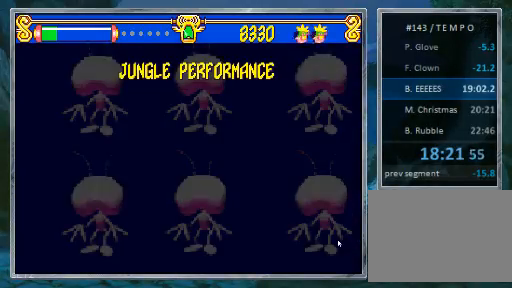
{"buttons": ["START"], "events": [[133, "START", "up"], [233, "START", "down"]]}
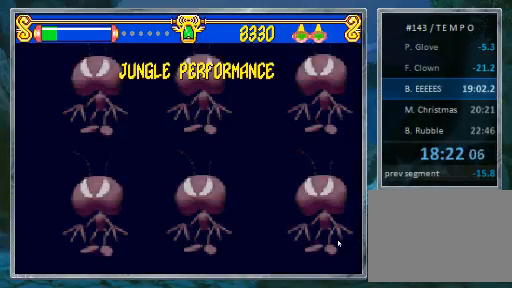
{"buttons": ["START"], "events": []}
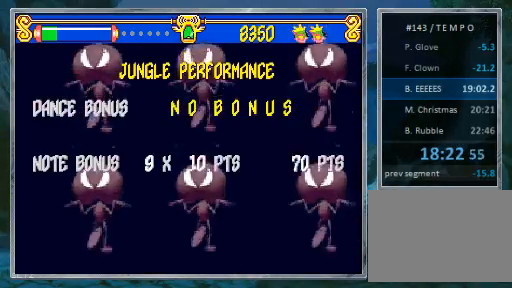
{"buttons": ["START"], "events": []}
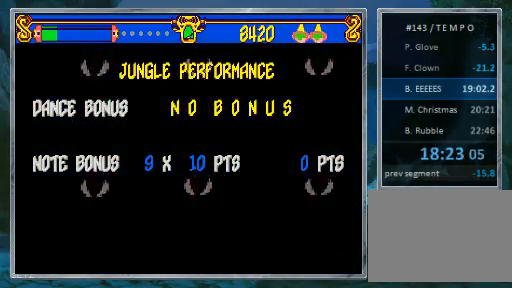
{"buttons": [], "events": [[233, "START", "up"]]}